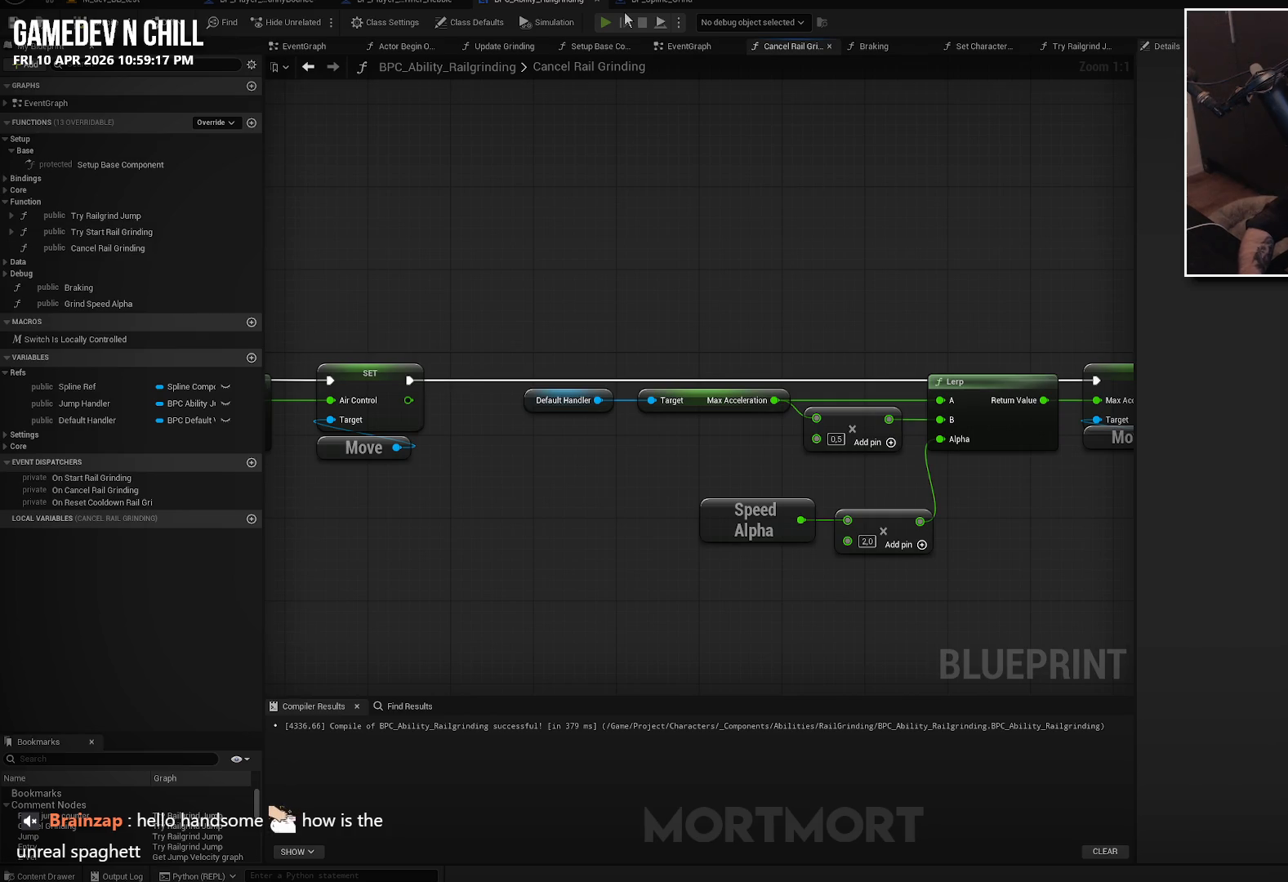
Gameplay with a controller (Xbox layout); each line is a JSON object with the inputs held at the frame after it. "events" lists button and stick changes between this image and that frame as [ms after this image, input, new state], when the widget could be followed in between.
{"buttons": [], "left_stick": "up", "right_stick": "center", "events": [[200, "left_stick", "up"]]}
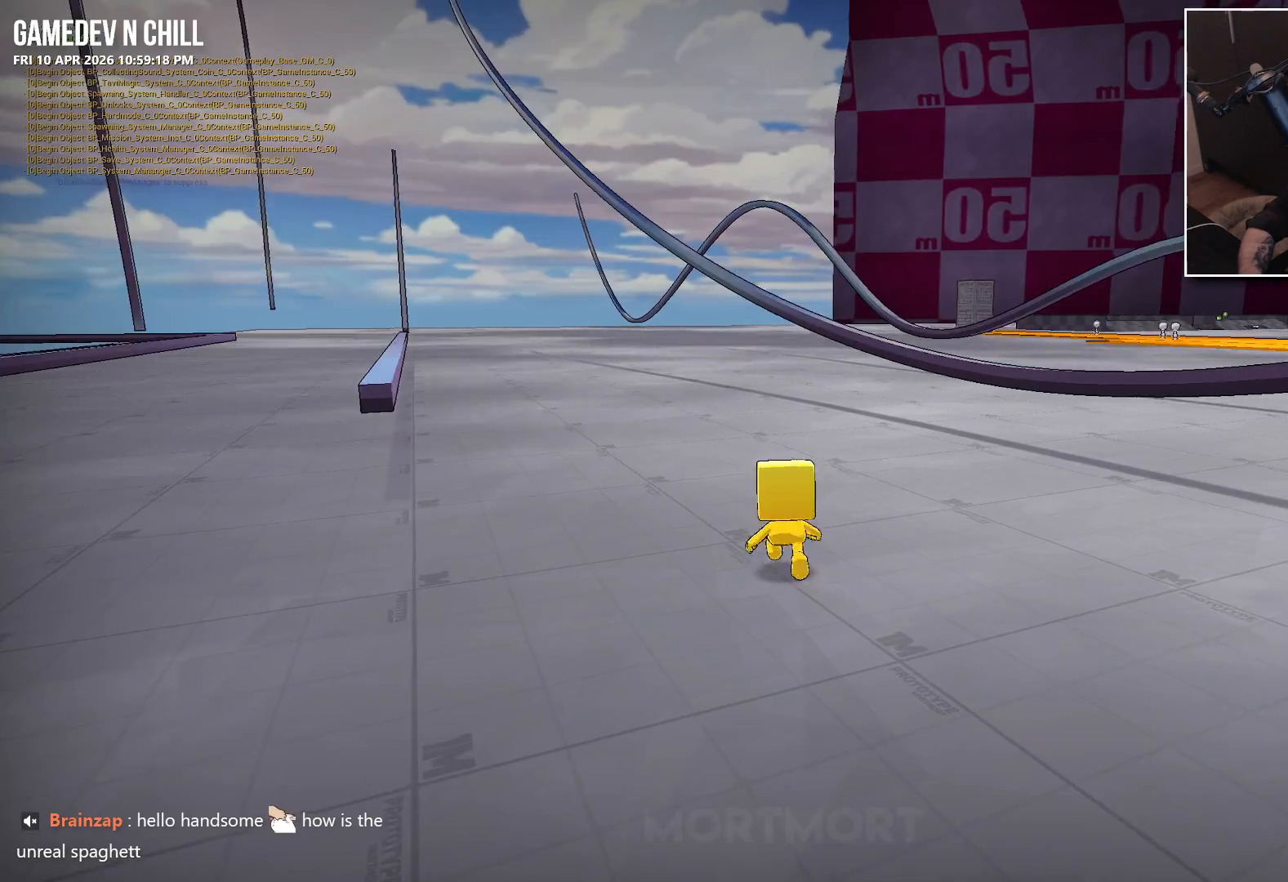
{"buttons": [], "left_stick": "up-left", "right_stick": "center", "events": [[17, "right_stick", "down-left"], [167, "left_stick", "up-left"], [167, "right_stick", "center"], [334, "L2", "down"], [384, "A", "down"], [467, "L2", "up"], [484, "A", "up"]]}
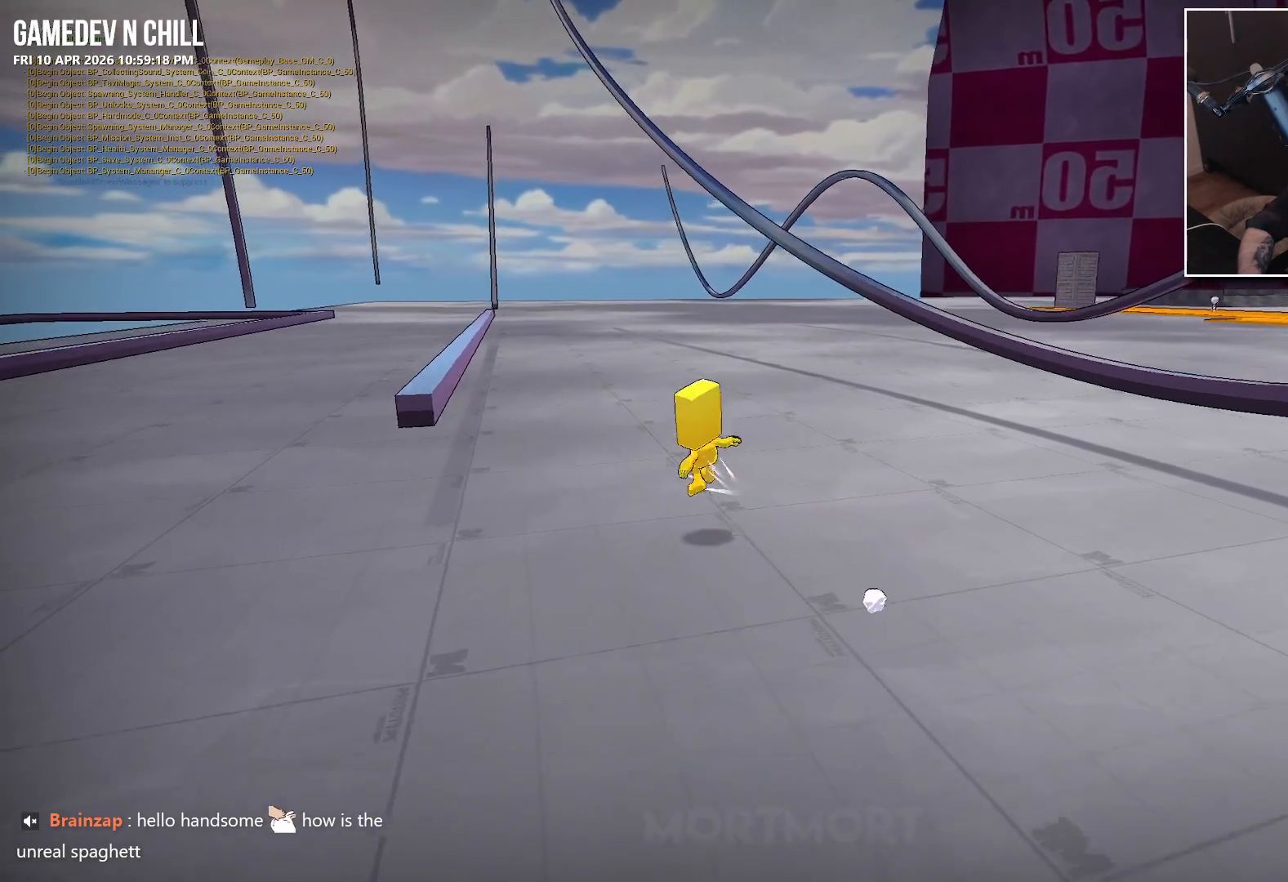
{"buttons": ["L2"], "left_stick": "up-left", "right_stick": "center", "events": [[67, "A", "down"], [200, "A", "up"], [500, "L2", "down"]]}
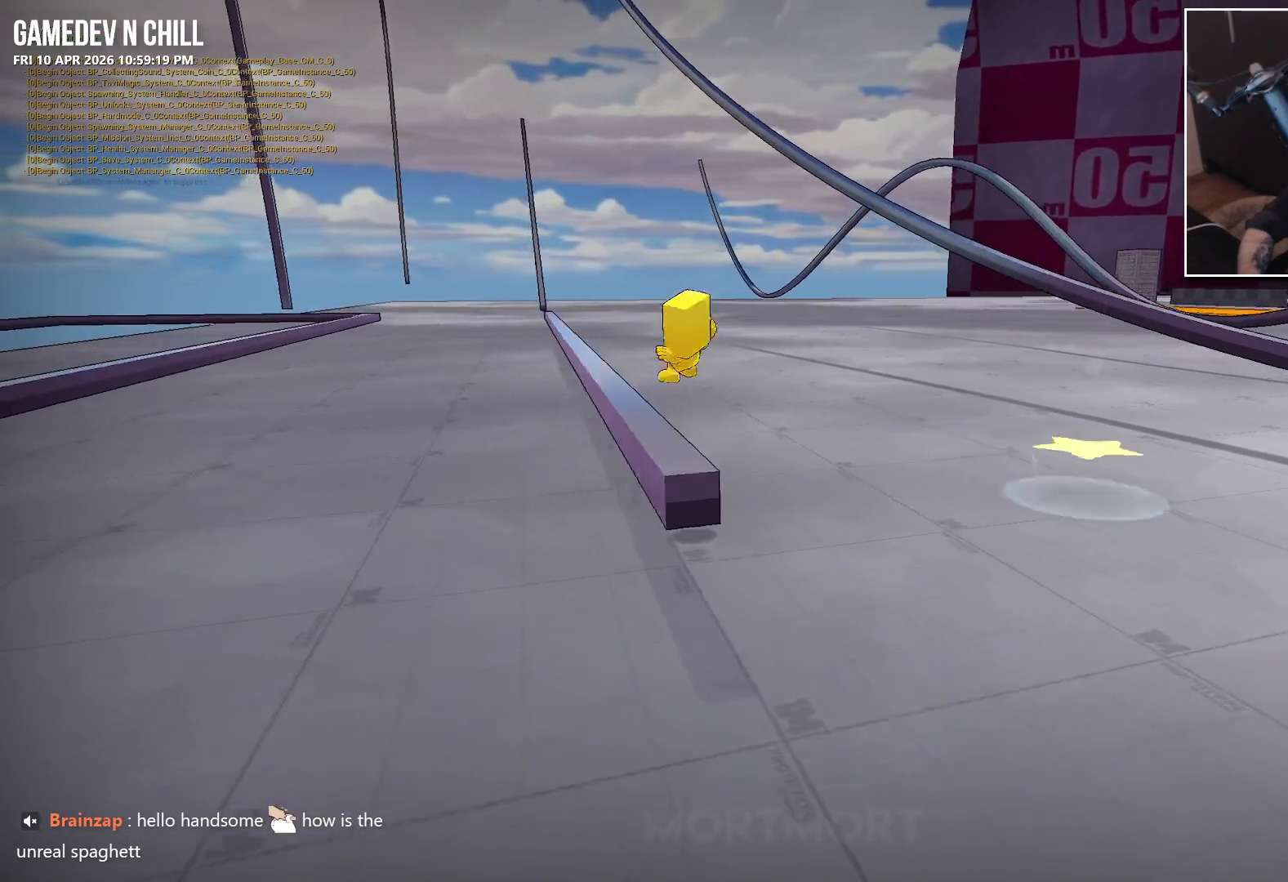
{"buttons": [], "left_stick": "up-left", "right_stick": "center", "events": [[134, "L2", "up"]]}
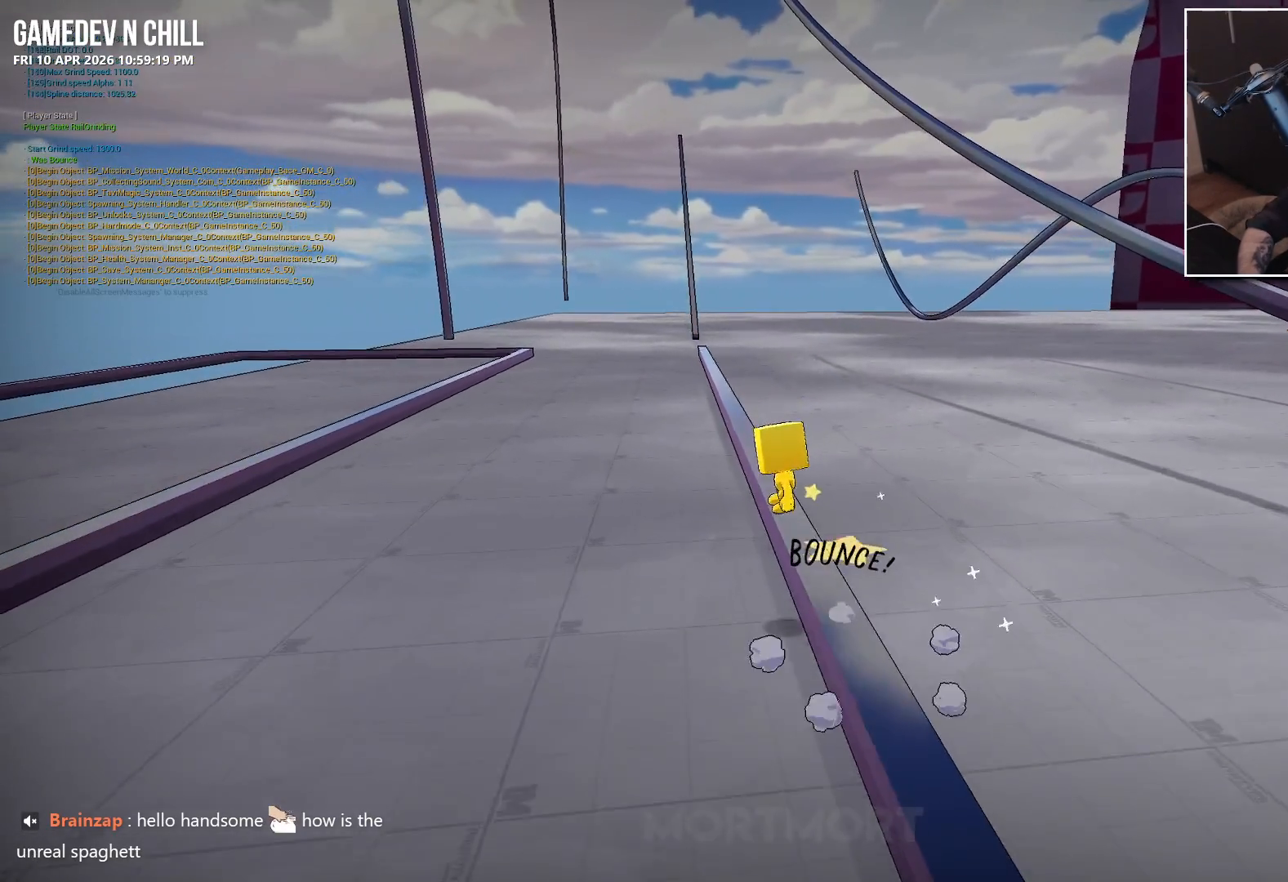
{"buttons": ["A"], "left_stick": "up", "right_stick": "center", "events": [[134, "A", "down"], [284, "left_stick", "up"]]}
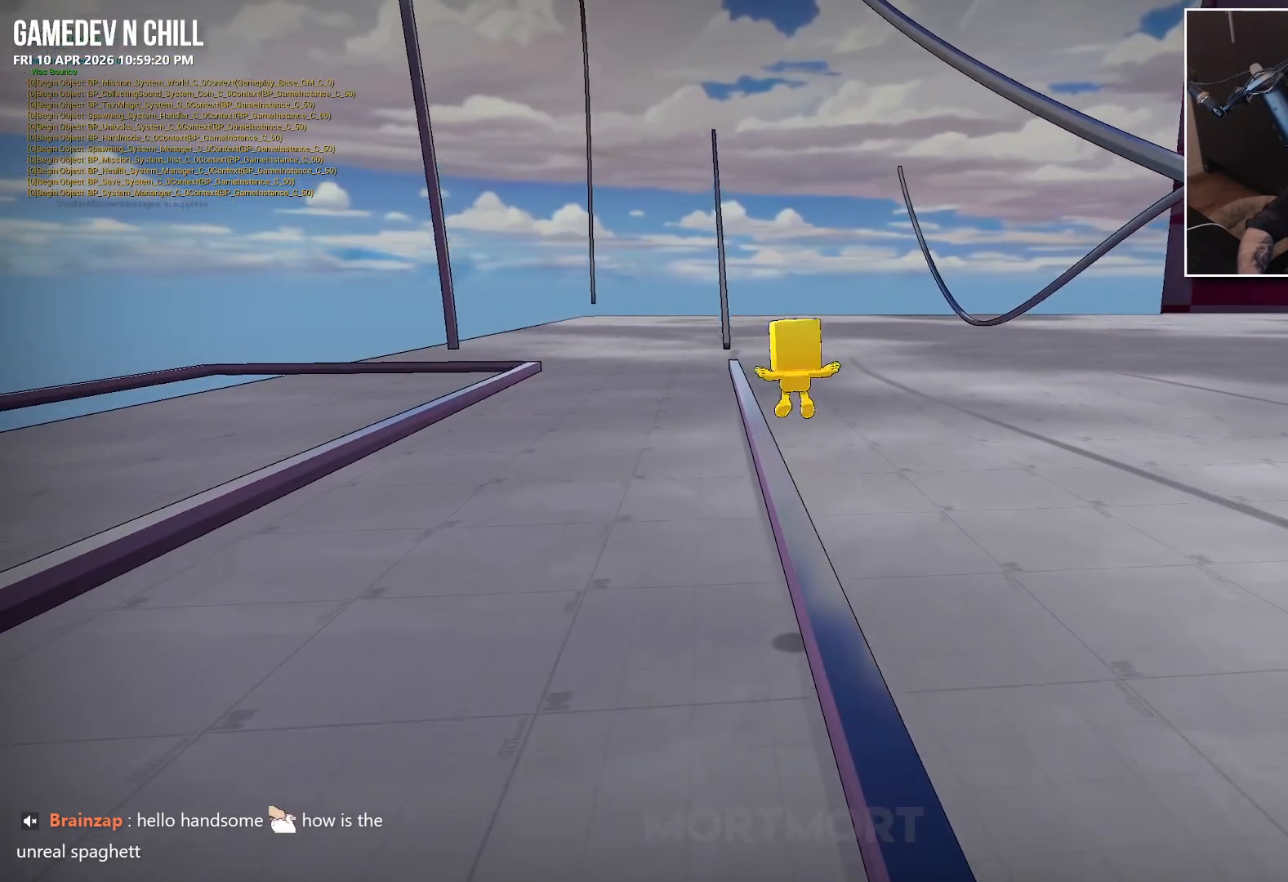
{"buttons": ["A"], "left_stick": "up-right", "right_stick": "center", "events": [[250, "A", "up"], [350, "left_stick", "up-right"], [450, "A", "down"]]}
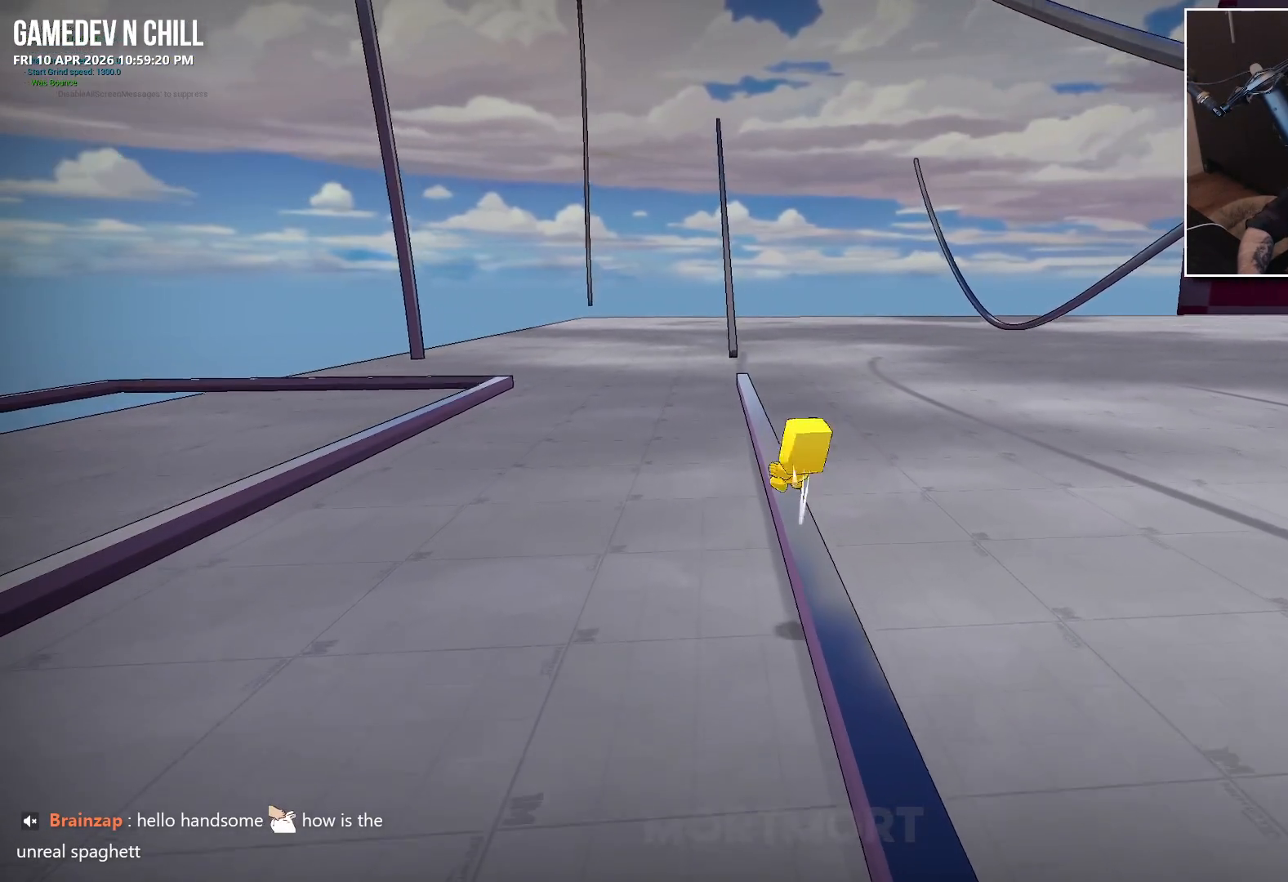
{"buttons": ["A"], "left_stick": "up-right", "right_stick": "center", "events": []}
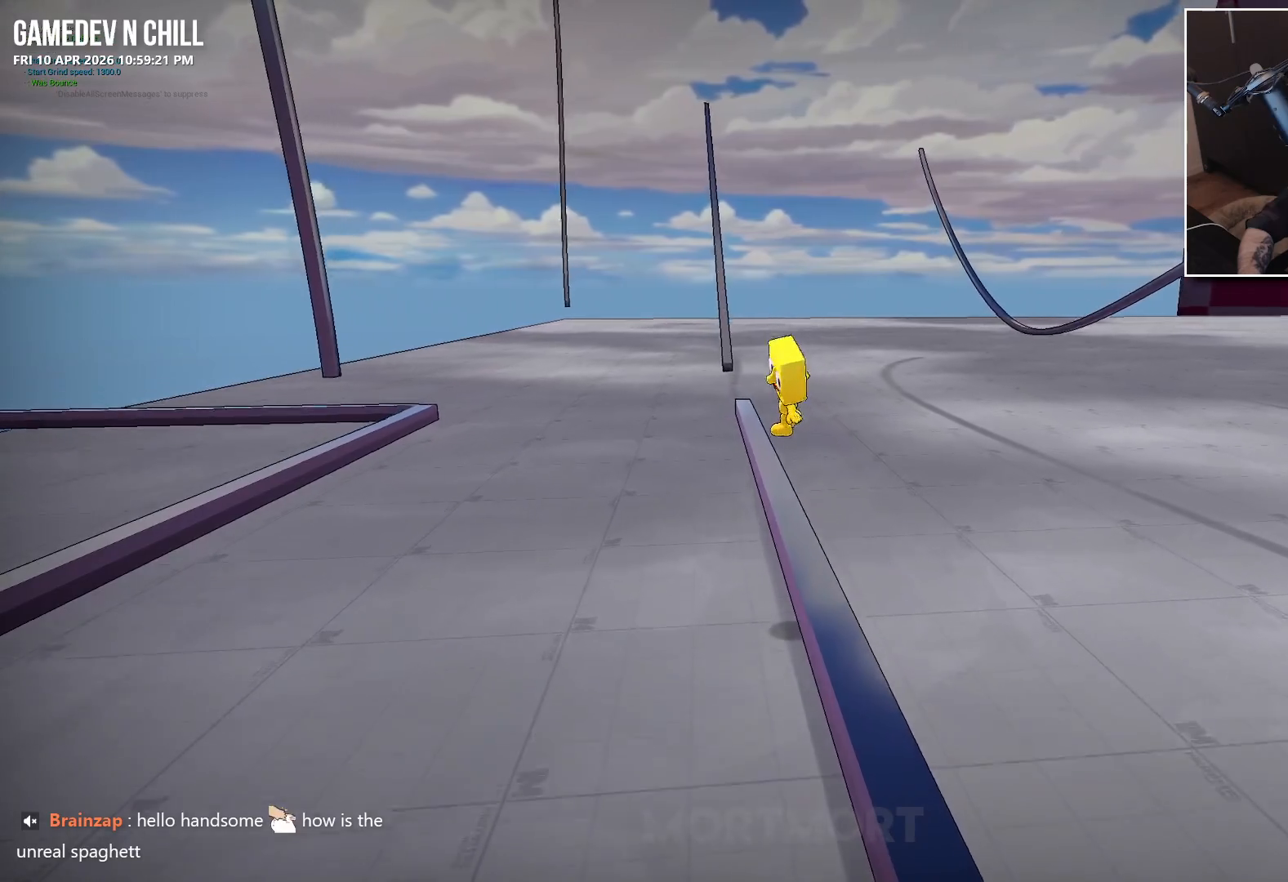
{"buttons": [], "left_stick": "up-right", "right_stick": "center", "events": [[334, "A", "up"]]}
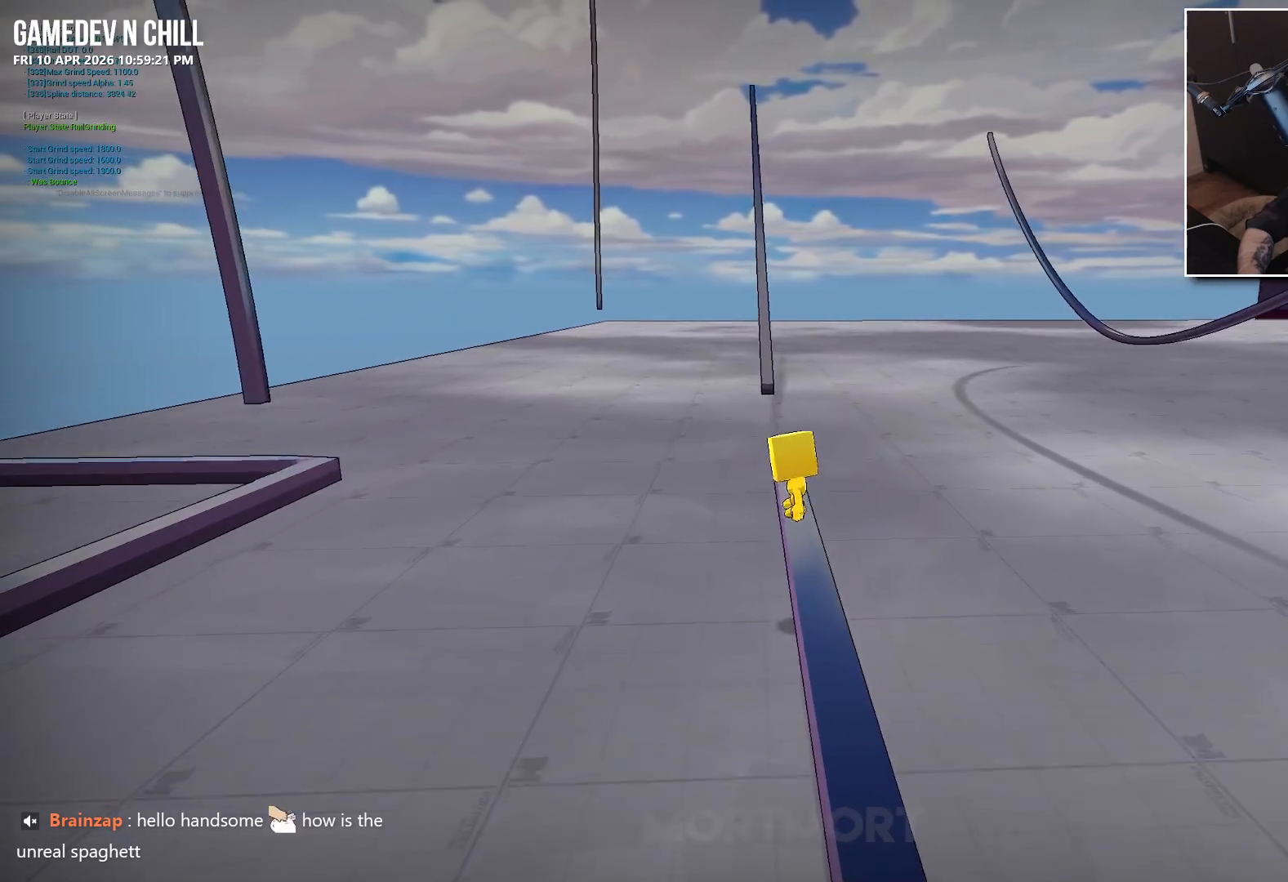
{"buttons": ["A"], "left_stick": "down-right", "right_stick": "center", "events": [[84, "A", "down"], [184, "left_stick", "down-right"]]}
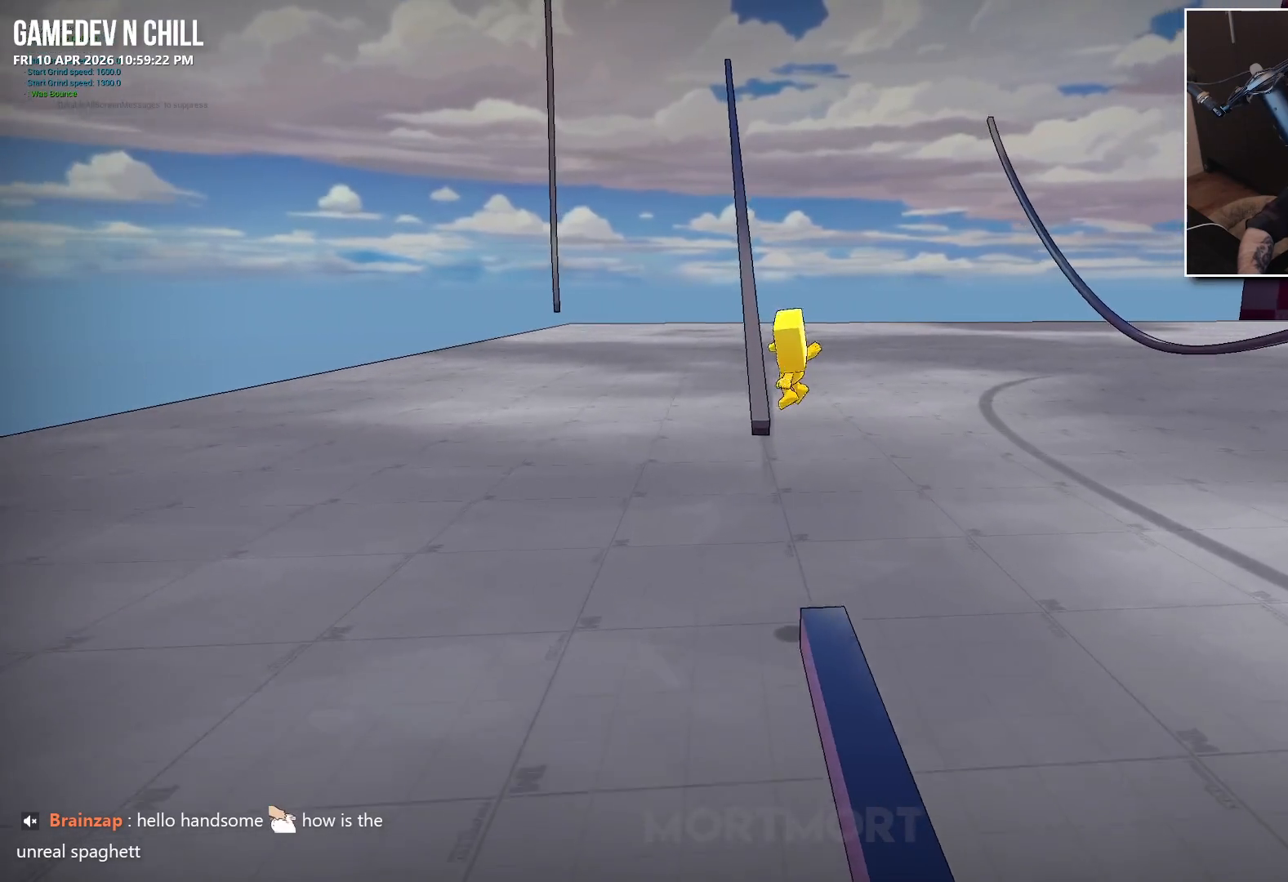
{"buttons": ["A"], "left_stick": "down-right", "right_stick": "center", "events": [[184, "A", "up"], [367, "A", "down"]]}
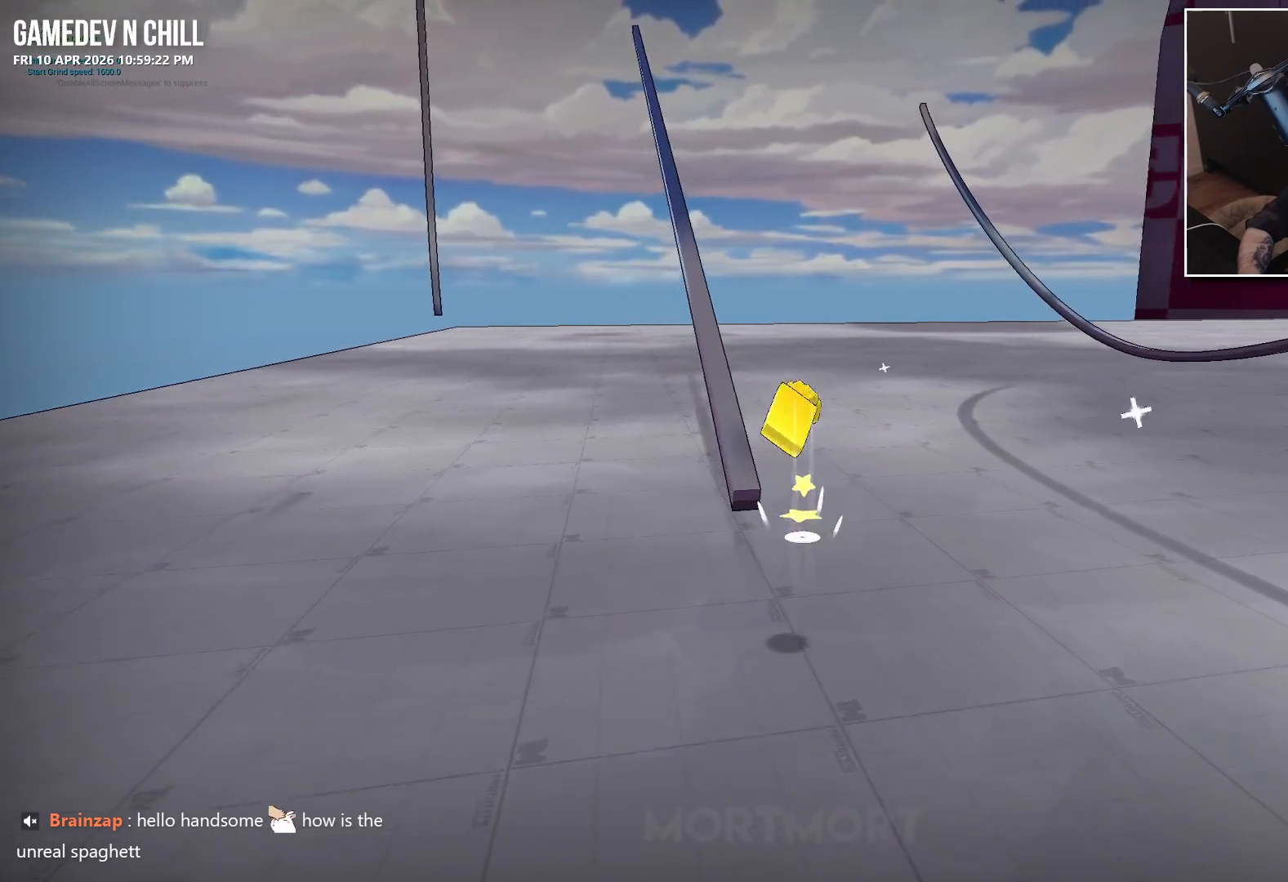
{"buttons": ["A"], "left_stick": "down-right", "right_stick": "center", "events": []}
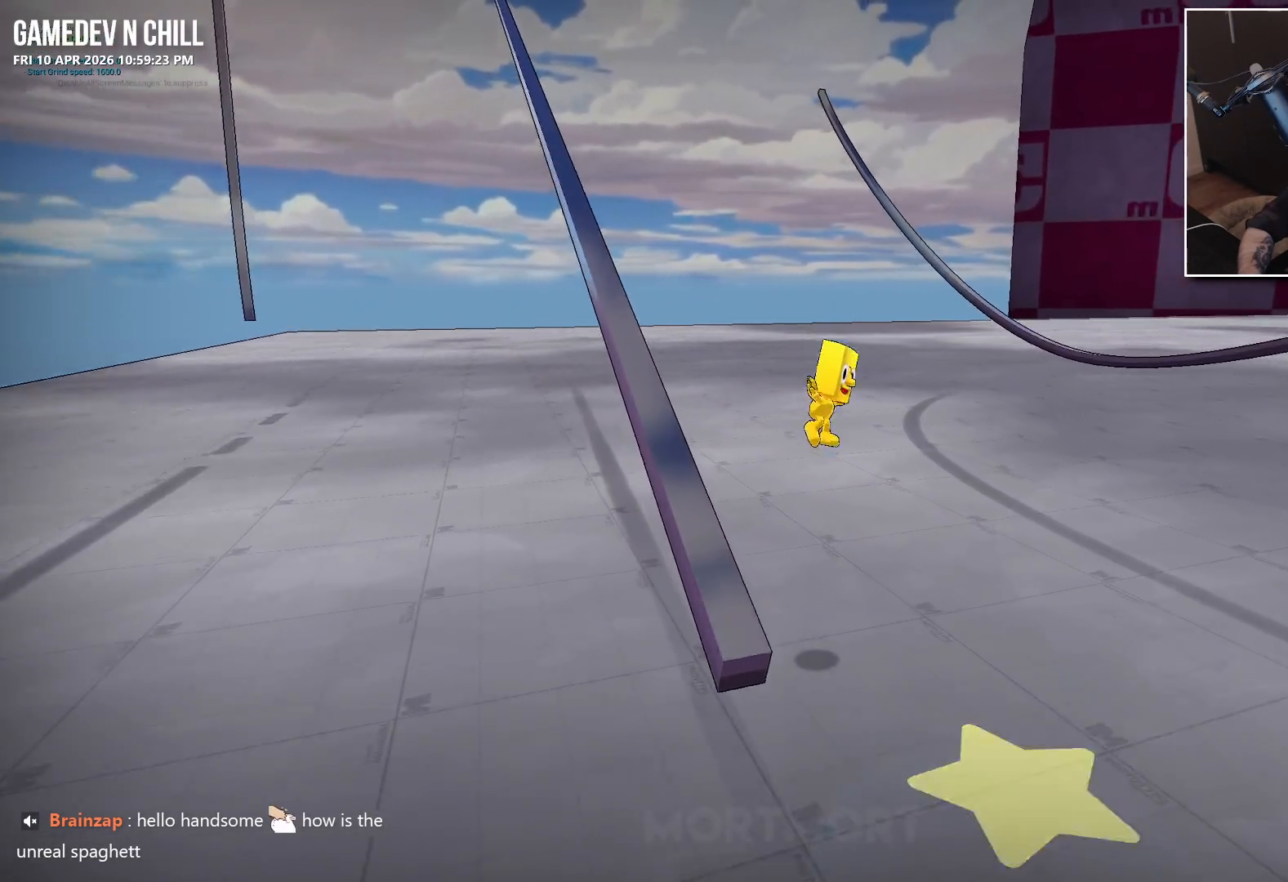
{"buttons": [], "left_stick": "down-right", "right_stick": "right", "events": [[250, "A", "up"], [434, "right_stick", "right"]]}
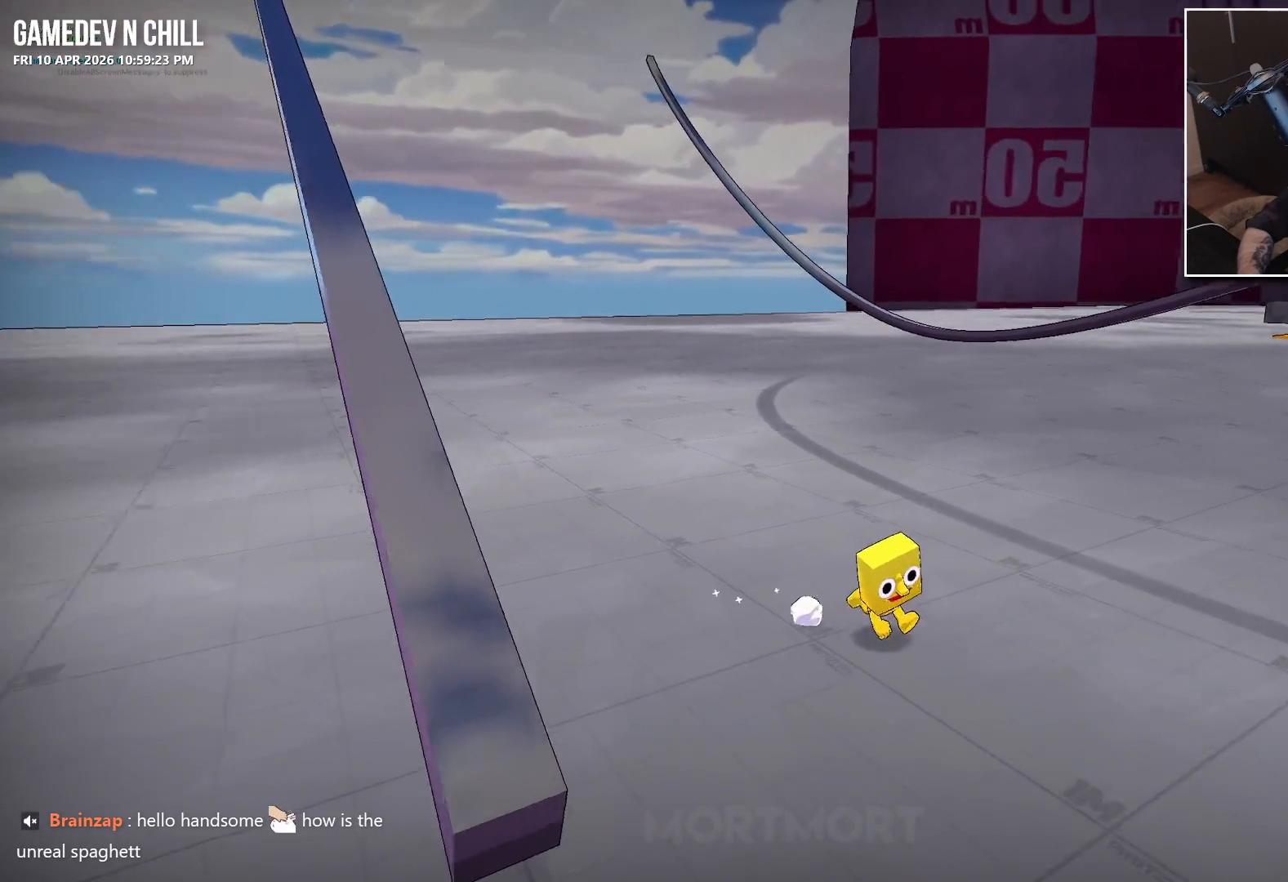
{"buttons": [], "left_stick": "right", "right_stick": "center", "events": [[350, "left_stick", "right"], [450, "right_stick", "center"]]}
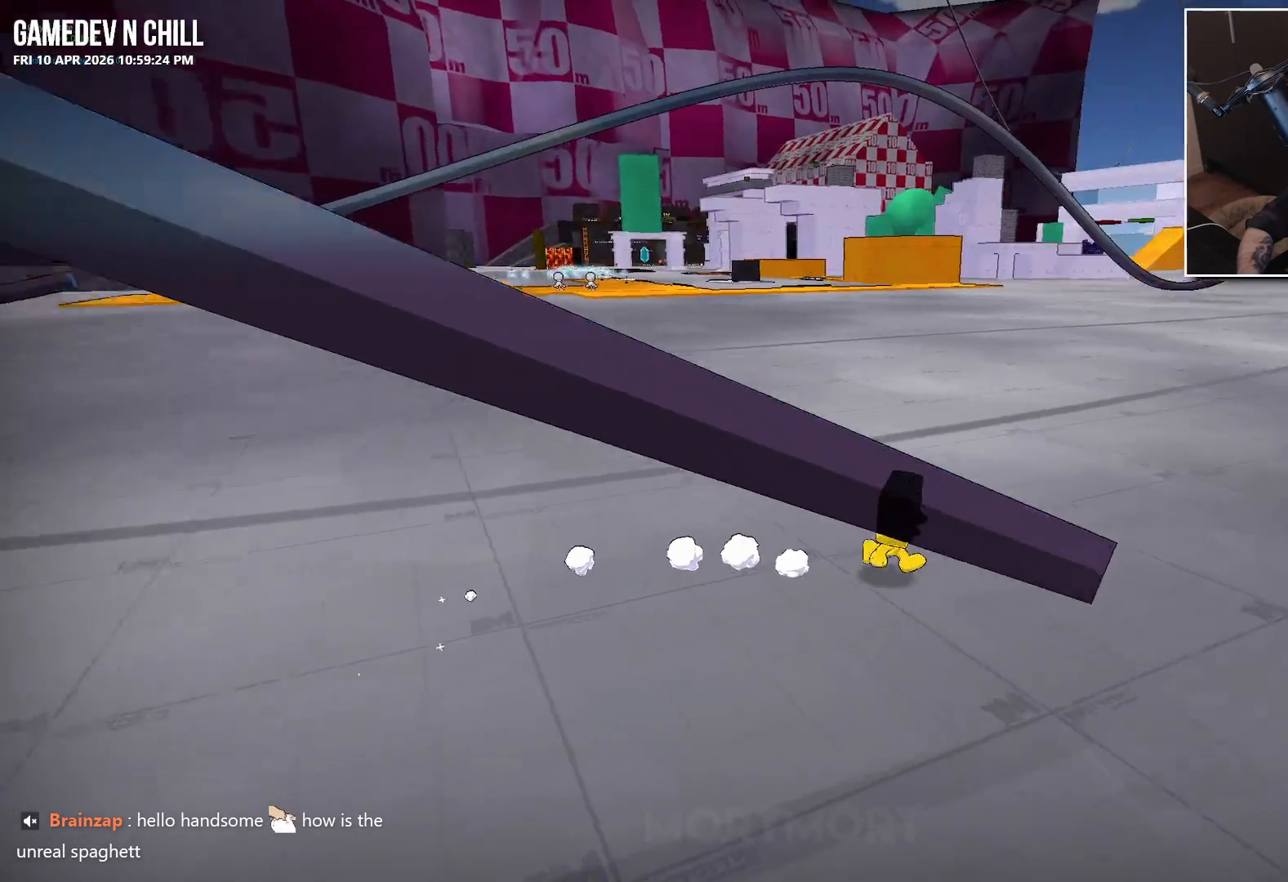
{"buttons": ["L2"], "left_stick": "up", "right_stick": "right", "events": [[17, "A", "down"], [17, "L2", "down"], [117, "left_stick", "up-right"], [134, "A", "up"], [134, "L2", "up"], [300, "right_stick", "right"], [384, "left_stick", "up"], [400, "L2", "down"]]}
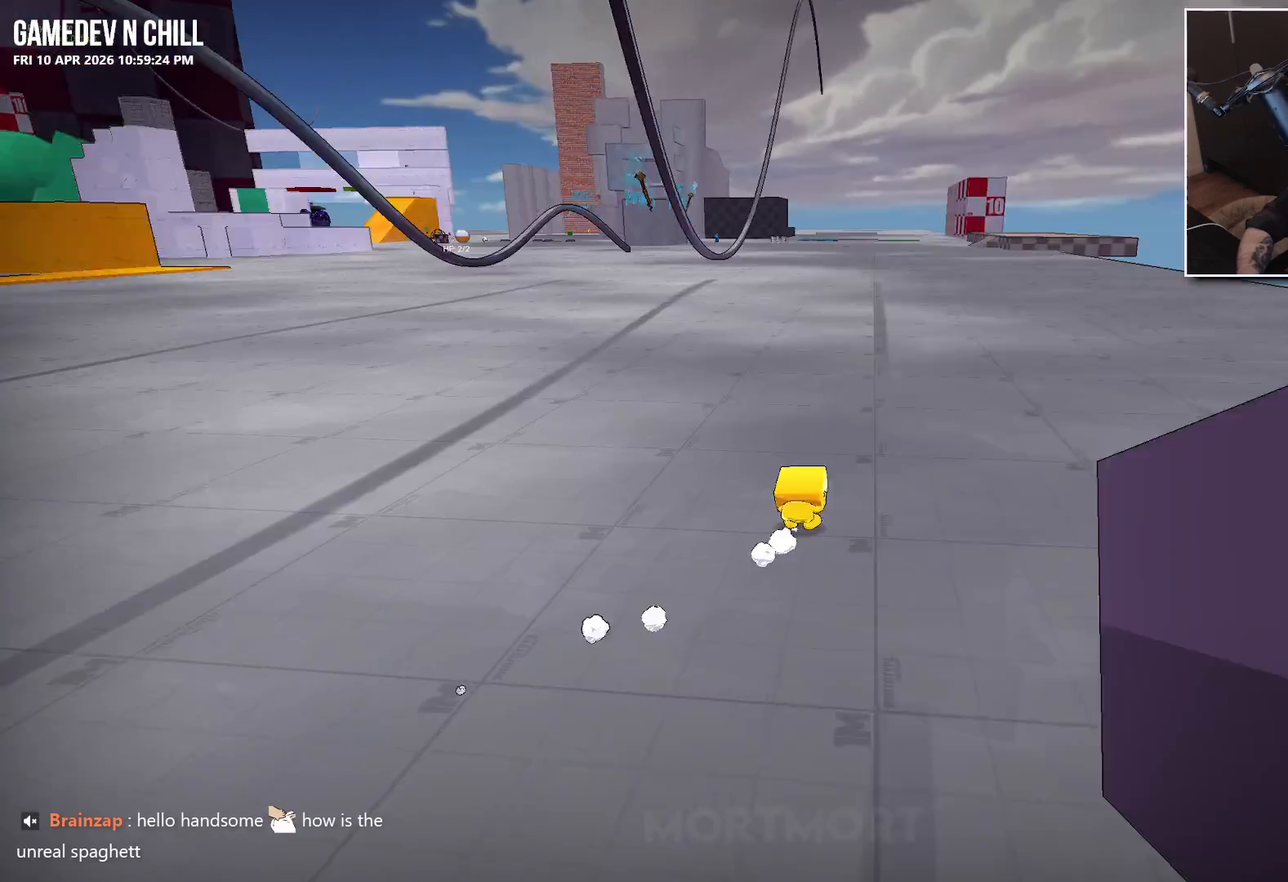
{"buttons": ["L2"], "left_stick": "up-left", "right_stick": "center", "events": [[34, "L2", "up"], [34, "right_stick", "center"], [134, "A", "down"], [284, "A", "up"], [384, "left_stick", "up-left"], [450, "L2", "down"]]}
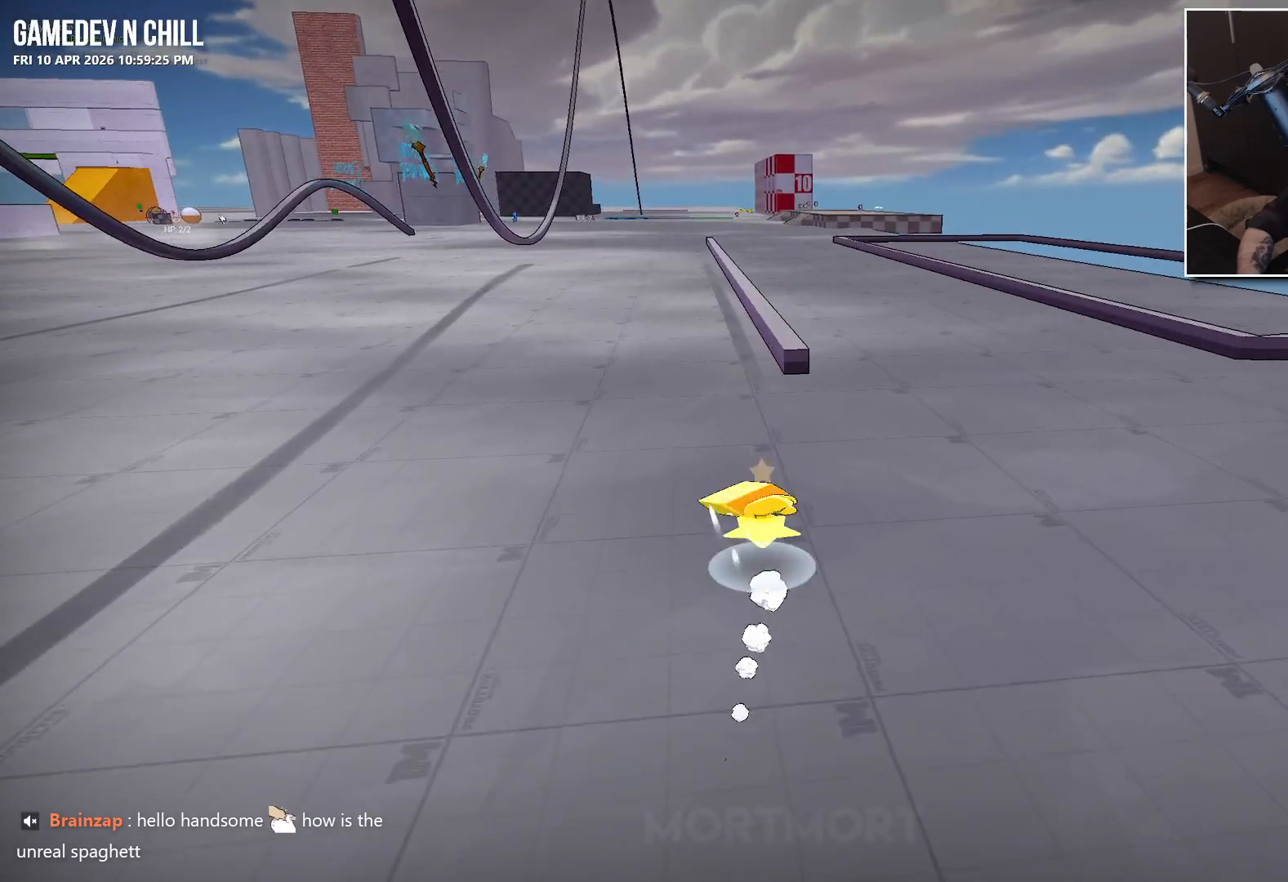
{"buttons": [], "left_stick": "up-right", "right_stick": "center", "events": [[117, "L2", "up"], [184, "left_stick", "up-right"]]}
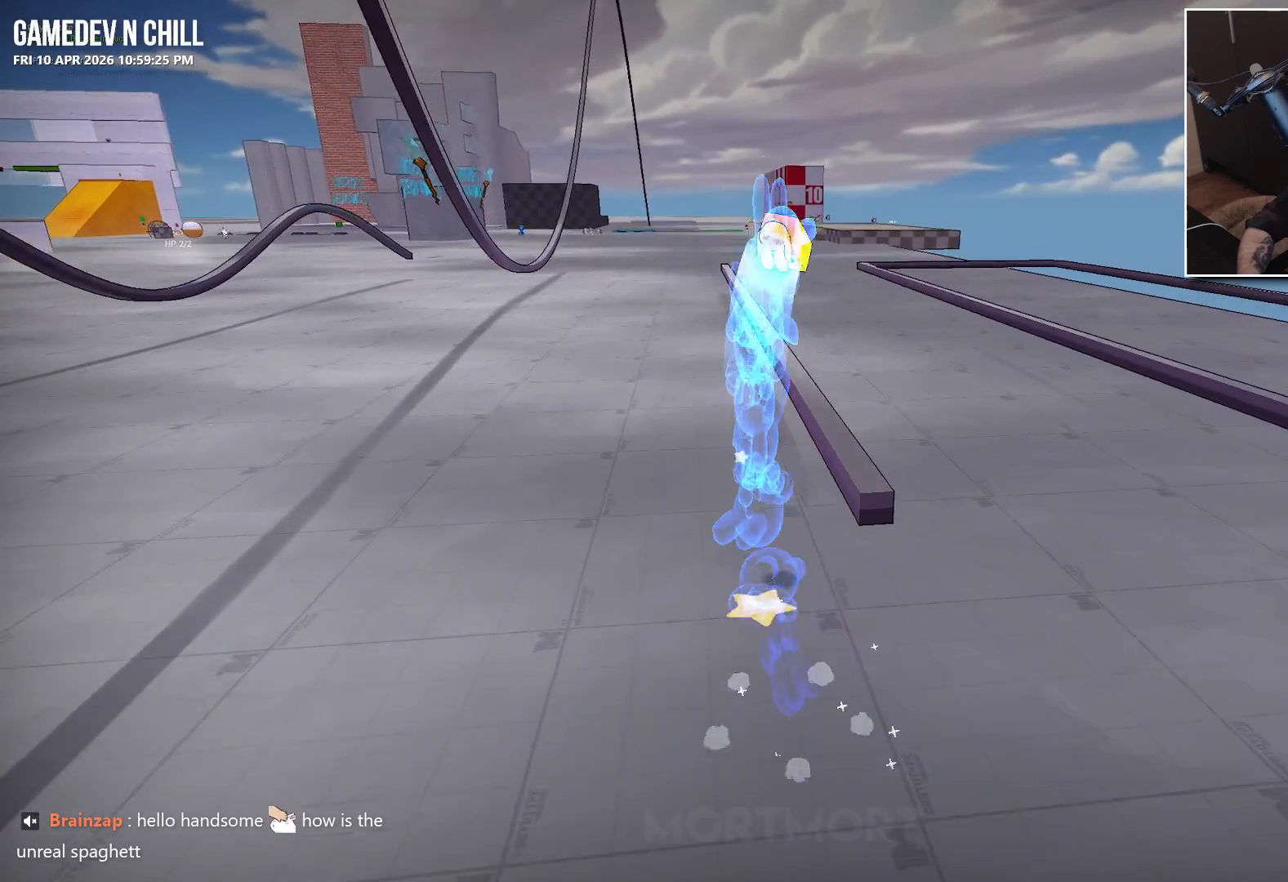
{"buttons": [], "left_stick": "up", "right_stick": "center", "events": [[234, "L2", "down"], [267, "left_stick", "up"], [384, "L2", "up"]]}
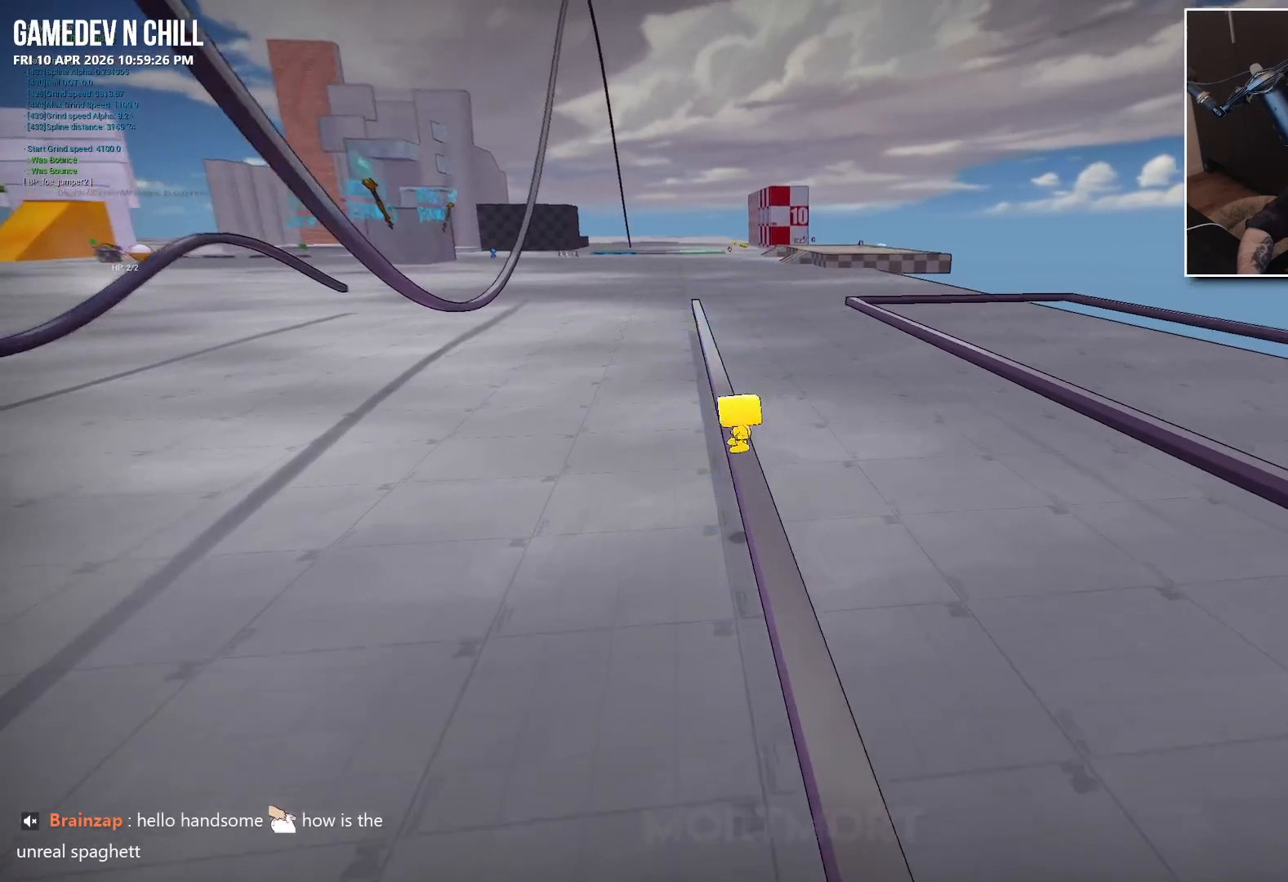
{"buttons": ["A"], "left_stick": "up-left", "right_stick": "center", "events": [[400, "left_stick", "up-left"], [450, "A", "down"]]}
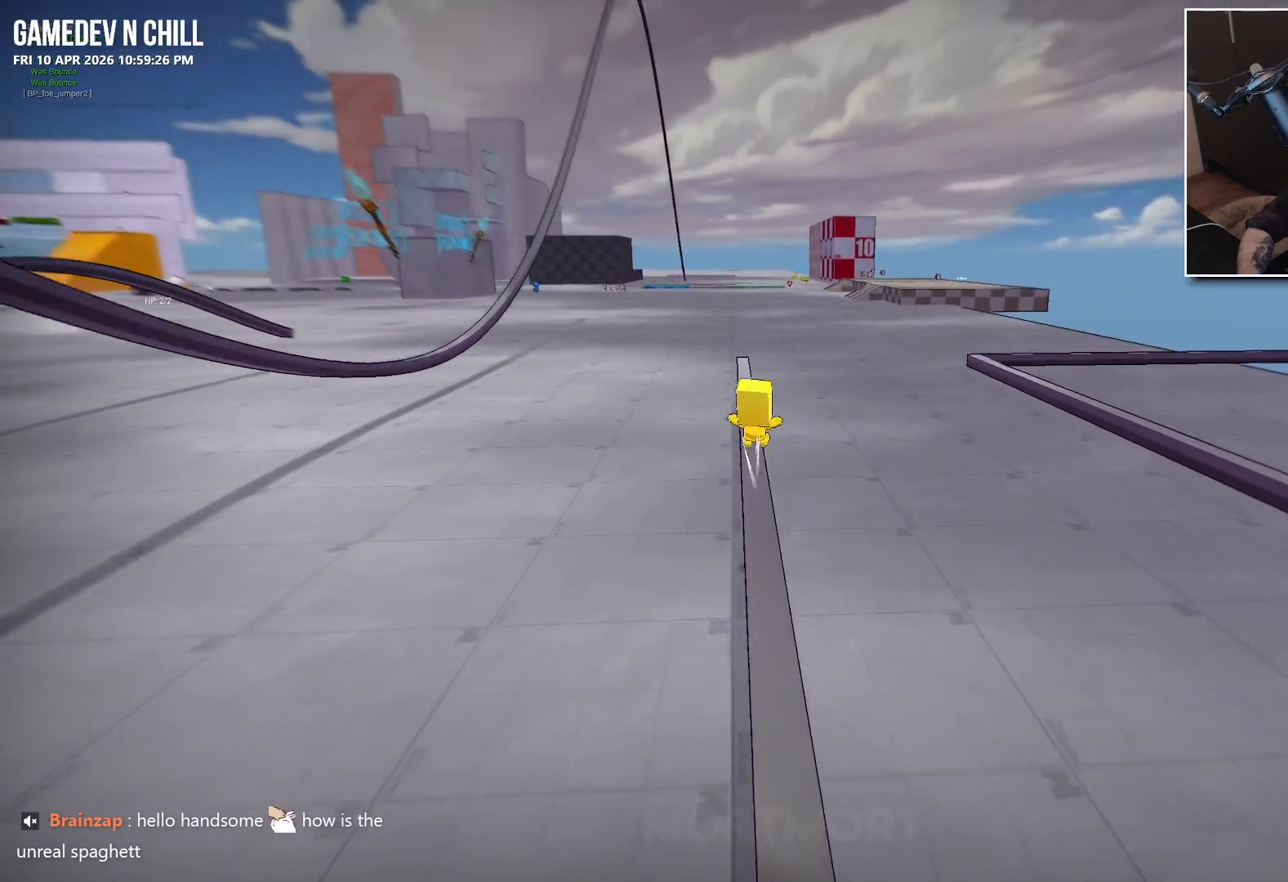
{"buttons": ["A"], "left_stick": "up-left", "right_stick": "center", "events": []}
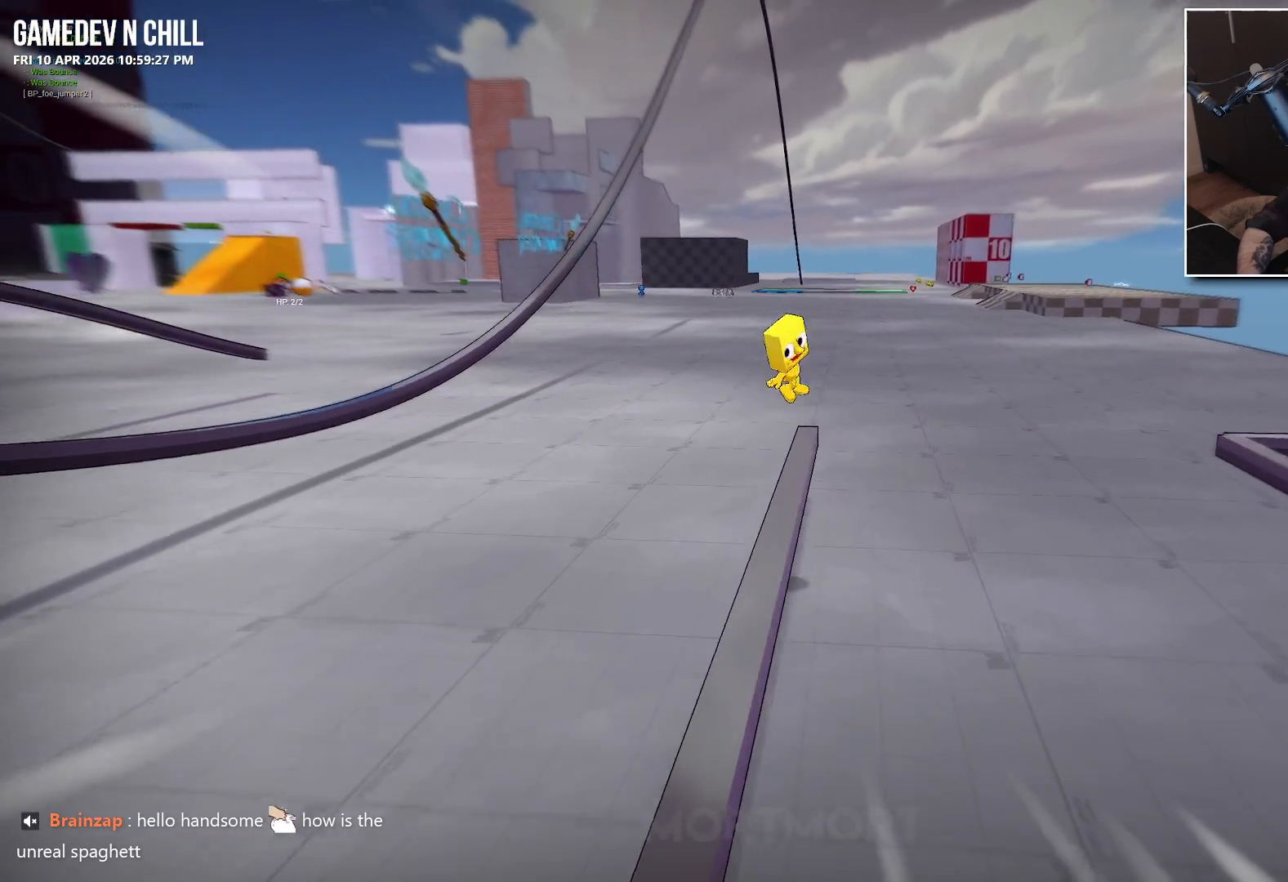
{"buttons": ["A"], "left_stick": "up-left", "right_stick": "center", "events": []}
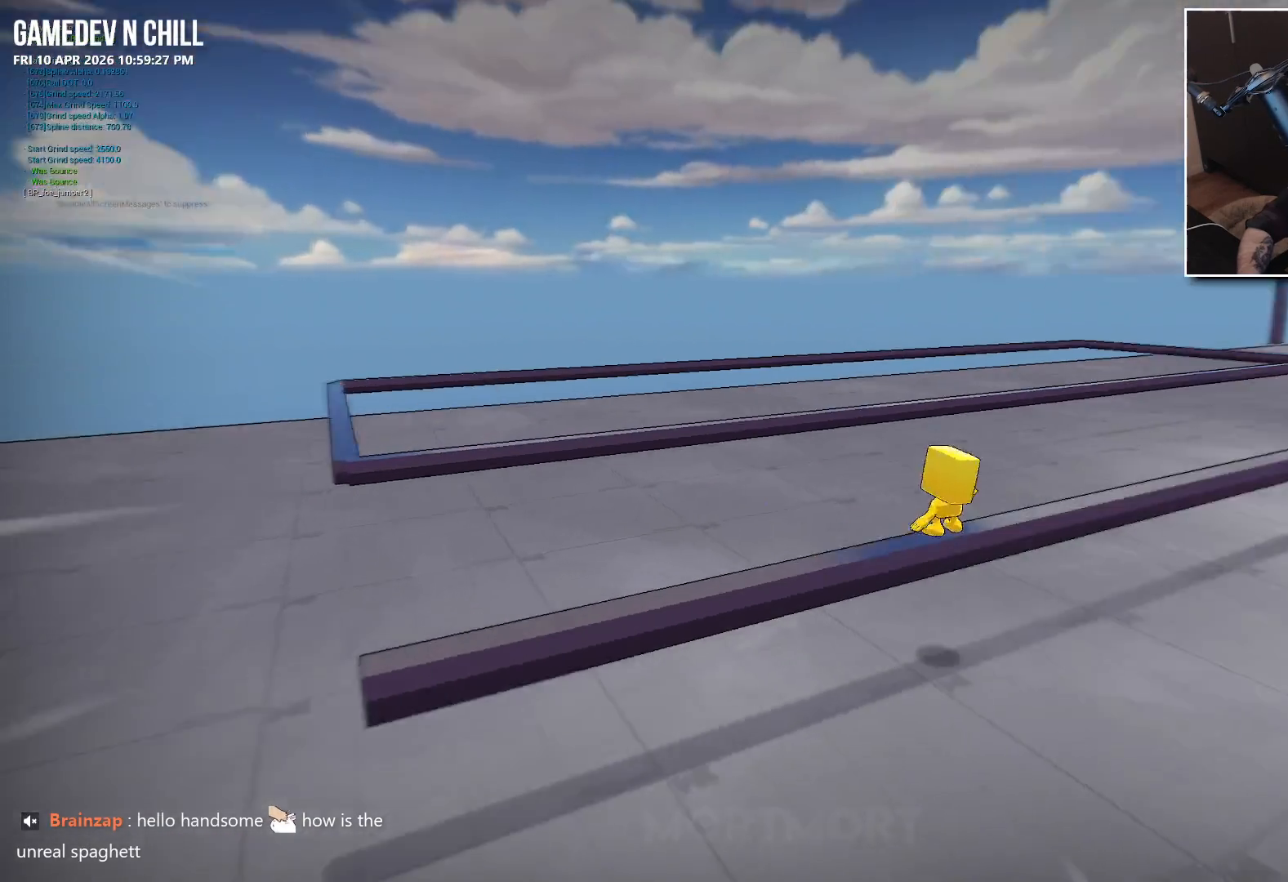
{"buttons": ["A"], "left_stick": "left", "right_stick": "center", "events": [[100, "A", "up"], [300, "A", "down"], [384, "left_stick", "left"]]}
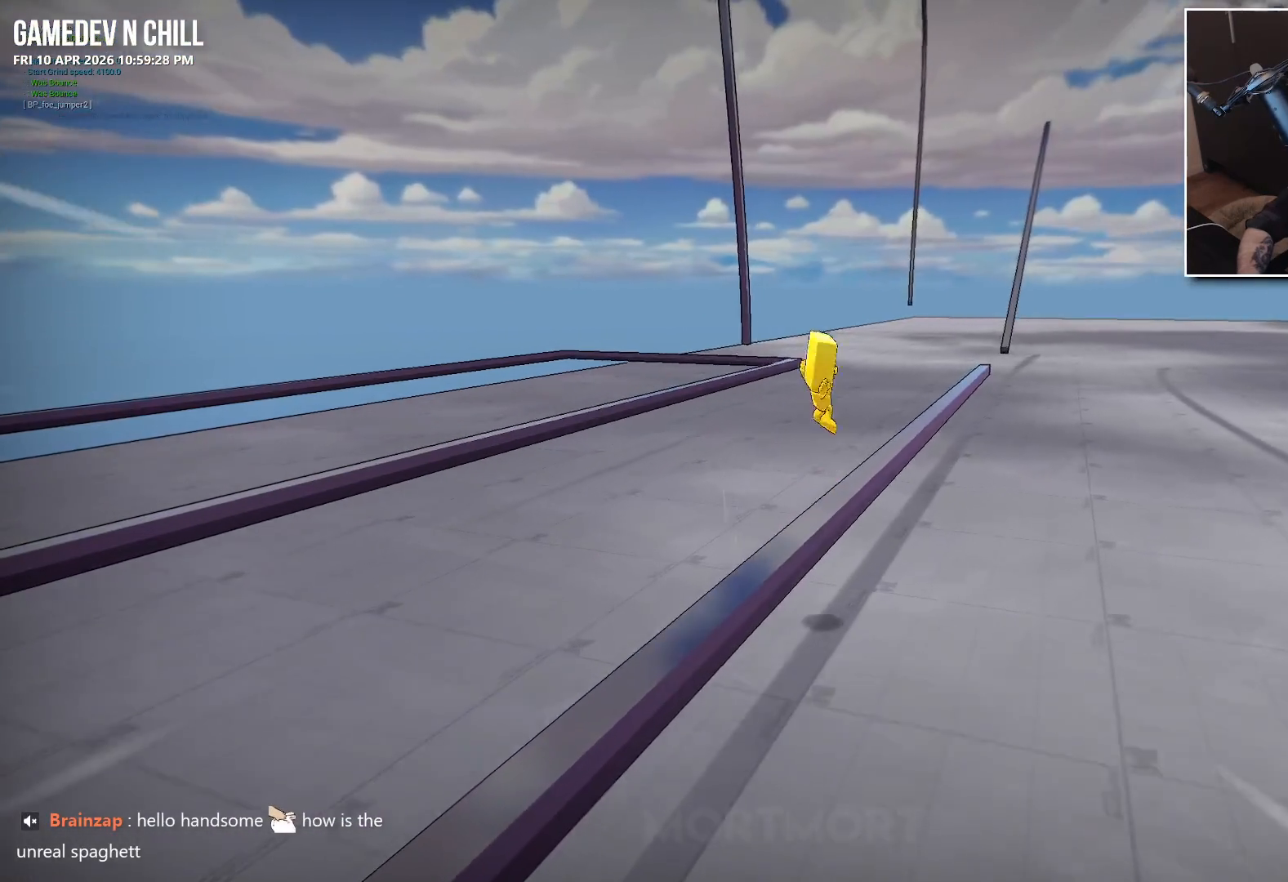
{"buttons": ["A"], "left_stick": "left", "right_stick": "center", "events": []}
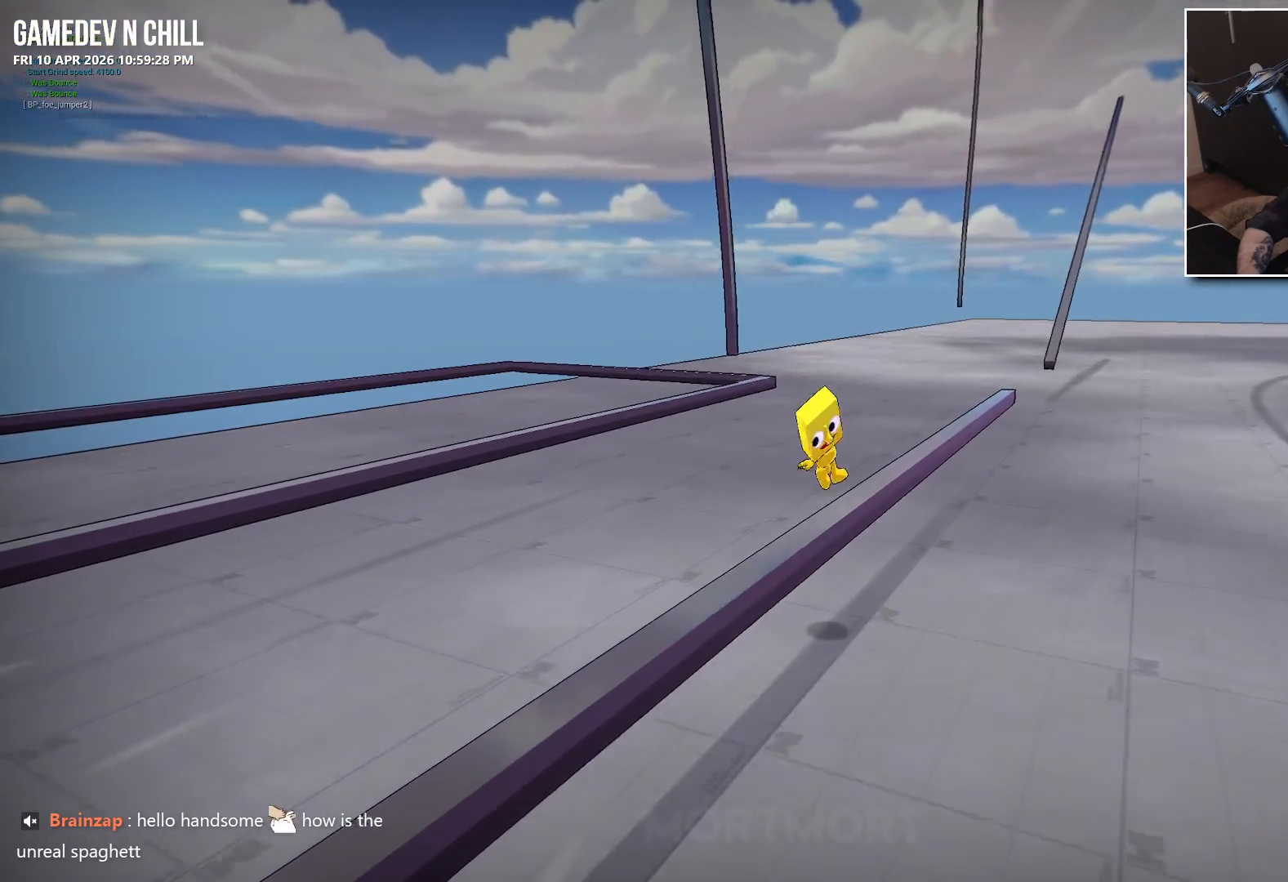
{"buttons": [], "left_stick": "center", "right_stick": "center", "events": [[67, "A", "up"], [200, "left_stick", "center"]]}